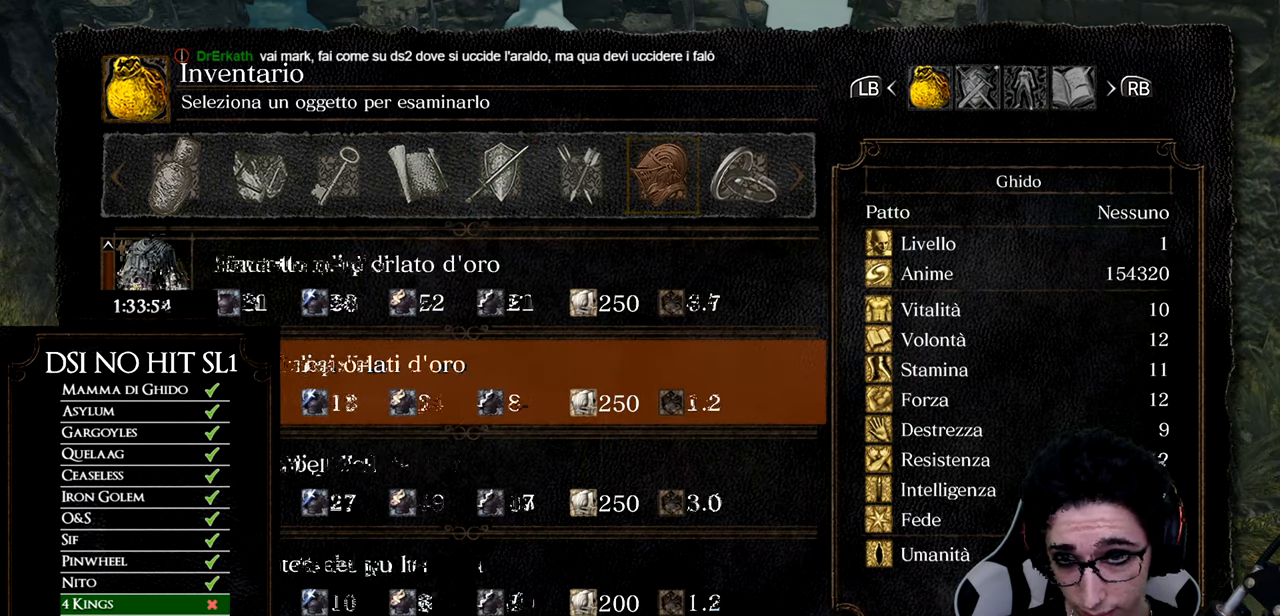
Gameplay with a controller (Xbox layout); each line is a JSON object with the inputs held at the frame after it. "button_events" lists button changes between this image and that frame as [ms after this image, input, new state], when the widget could be followed in between (sticks are given only as held states). Not read: TOUCHPAD.
{"buttons": ["DPAD_UP"], "left_stick": "center", "right_stick": "center", "button_events": [[84, "DPAD_DOWN", "down"], [167, "DPAD_DOWN", "up"], [400, "DPAD_UP", "down"]]}
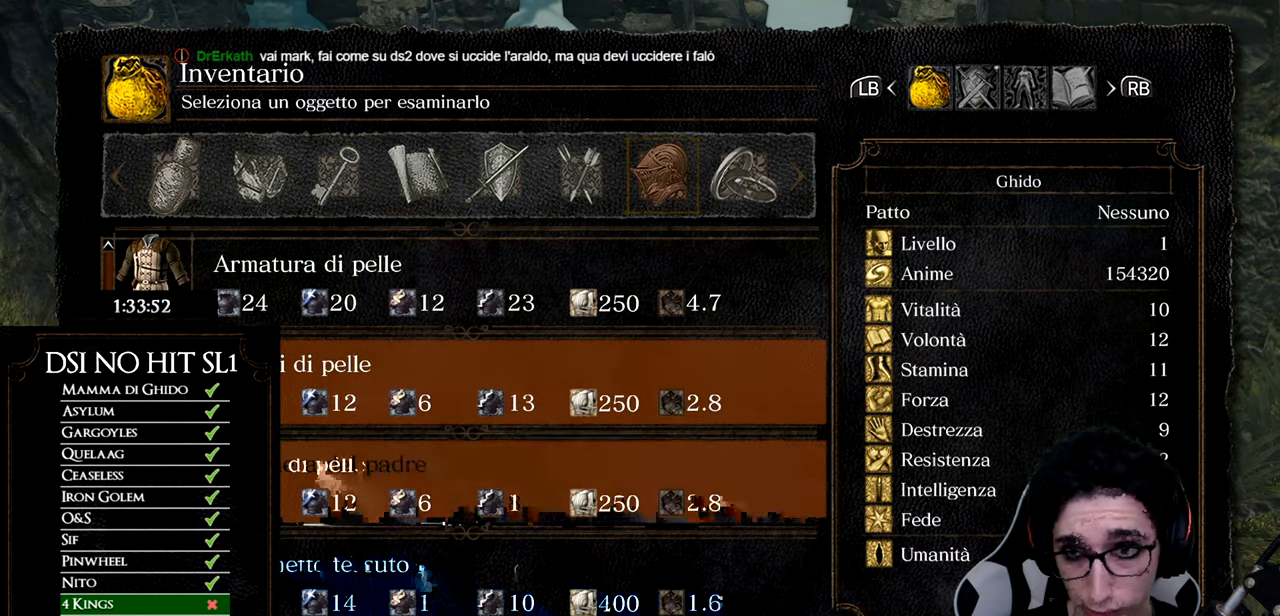
{"buttons": ["A"], "left_stick": "center", "right_stick": "center", "button_events": [[16, "DPAD_UP", "up"], [83, "A", "down"], [150, "A", "up"], [350, "DPAD_DOWN", "down"], [450, "DPAD_DOWN", "up"], [483, "A", "down"]]}
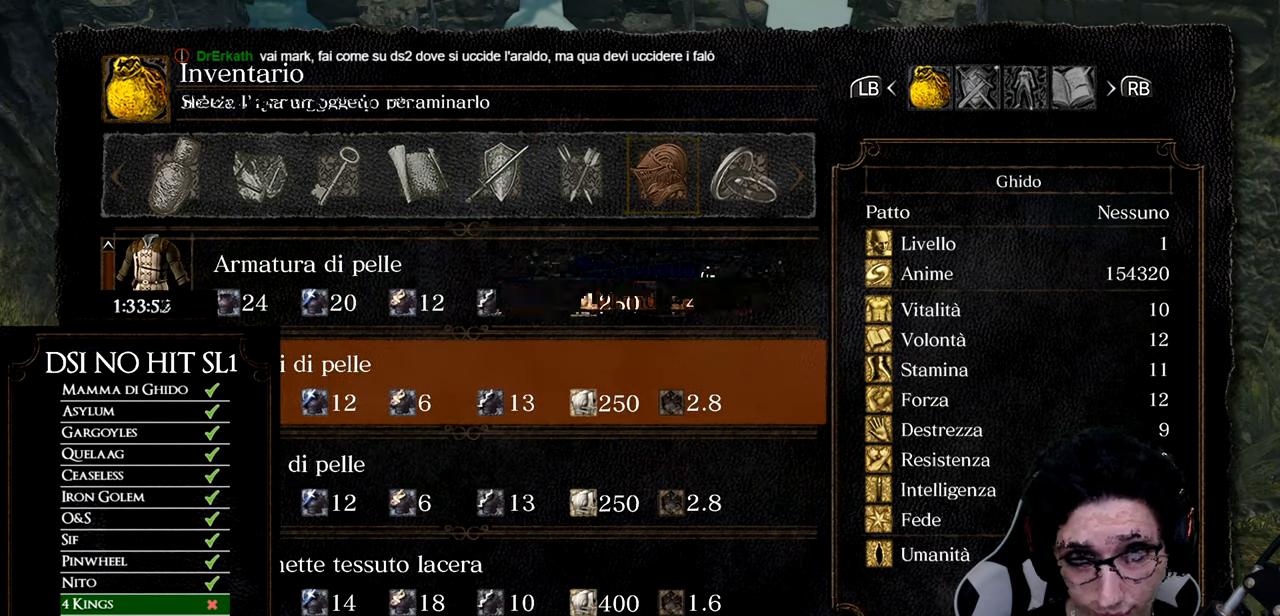
{"buttons": [], "left_stick": "center", "right_stick": "center", "button_events": [[100, "A", "up"], [150, "DPAD_LEFT", "down"], [217, "A", "down"], [250, "DPAD_LEFT", "up"], [350, "A", "up"]]}
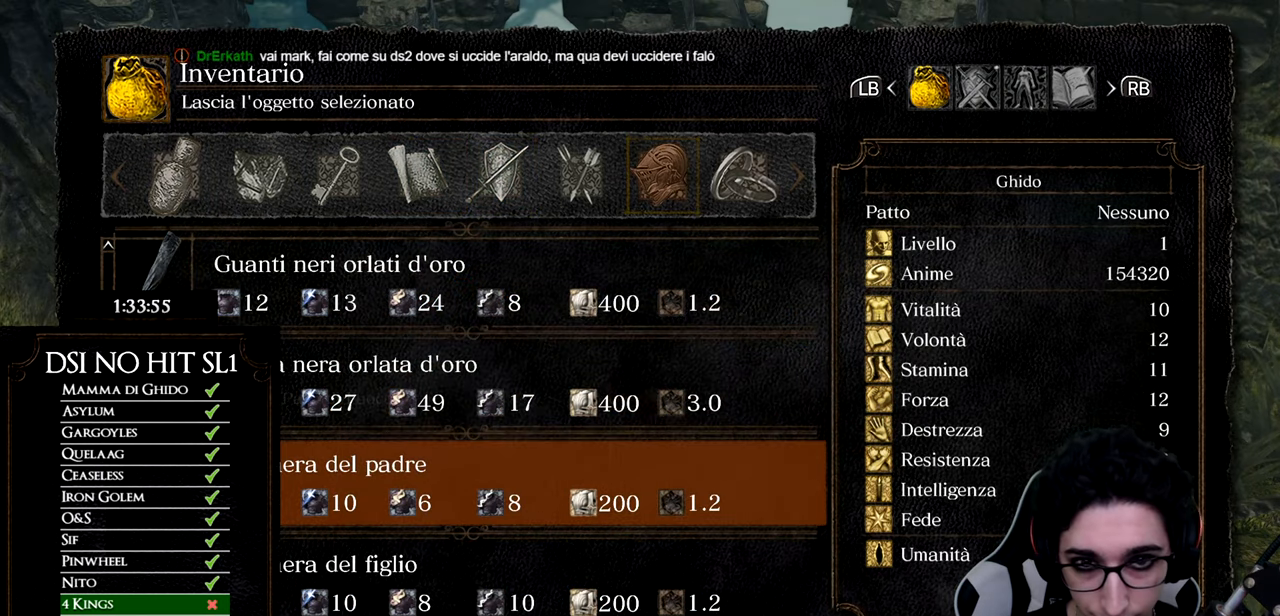
{"buttons": [], "left_stick": "up-left", "right_stick": "center", "button_events": [[200, "B", "down"], [300, "B", "up"], [350, "B", "down"], [433, "B", "up"]]}
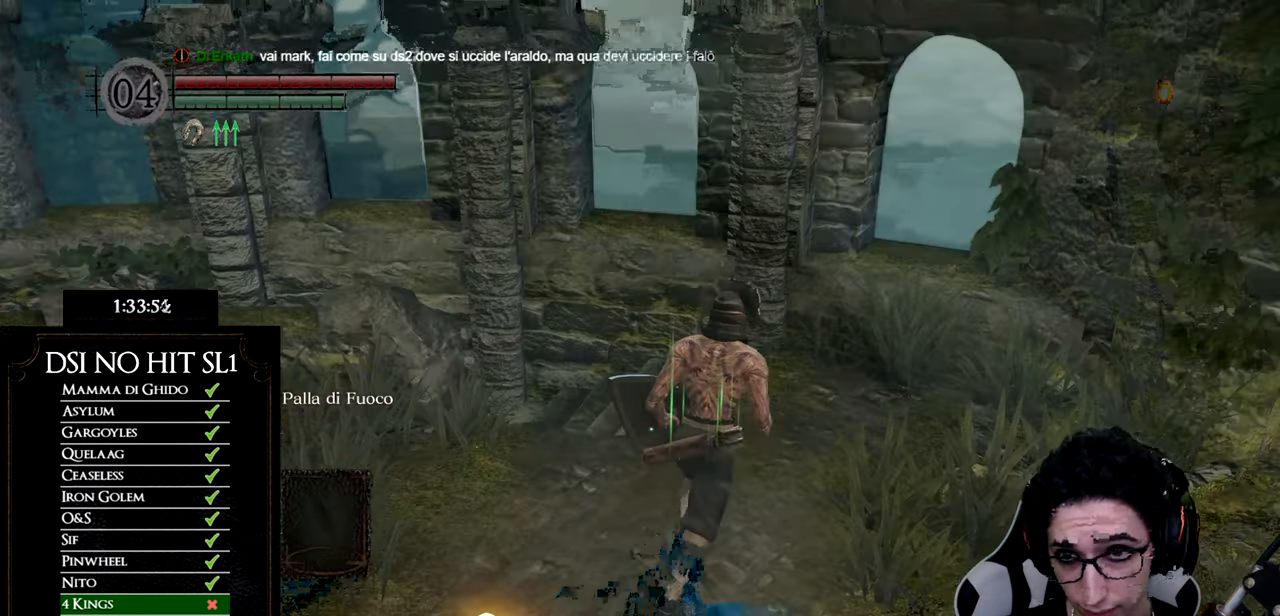
{"buttons": [], "left_stick": "up", "right_stick": "down-left", "button_events": []}
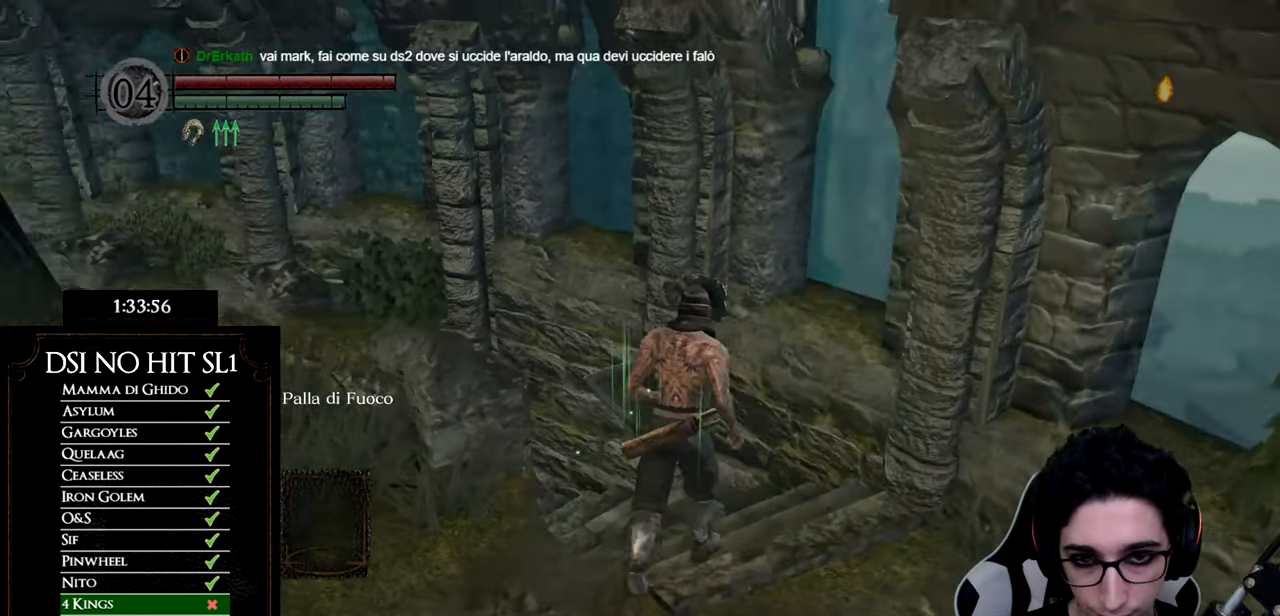
{"buttons": [], "left_stick": "up", "right_stick": "down-left", "button_events": []}
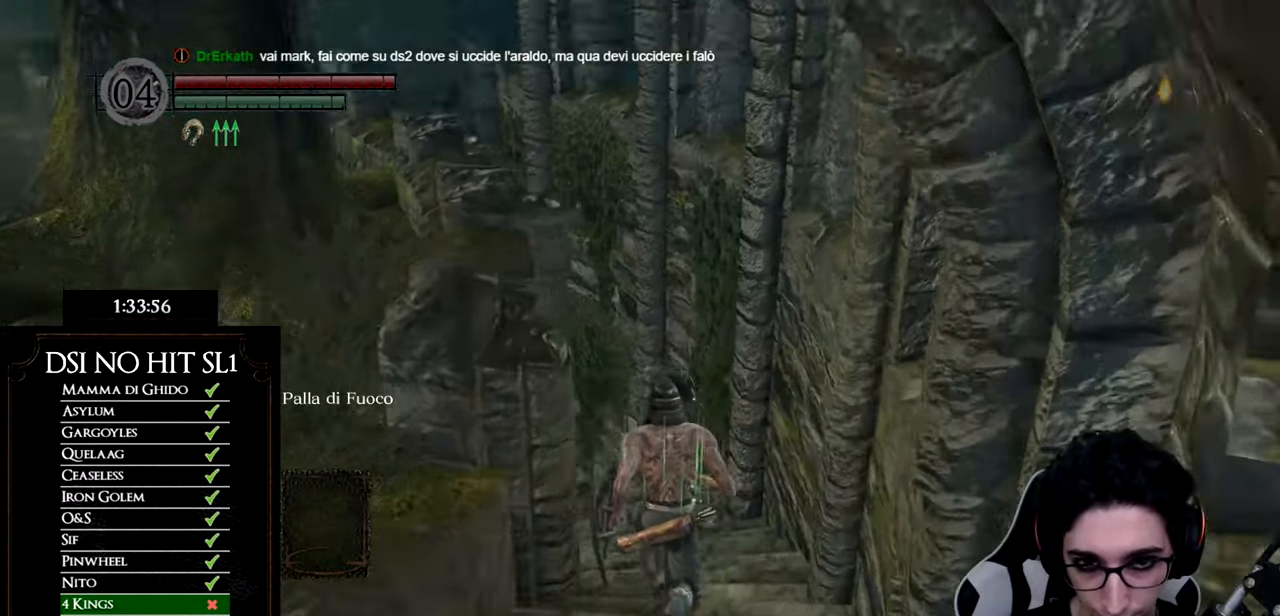
{"buttons": [], "left_stick": "center", "right_stick": "center", "button_events": [[251, "START", "down"], [384, "START", "up"]]}
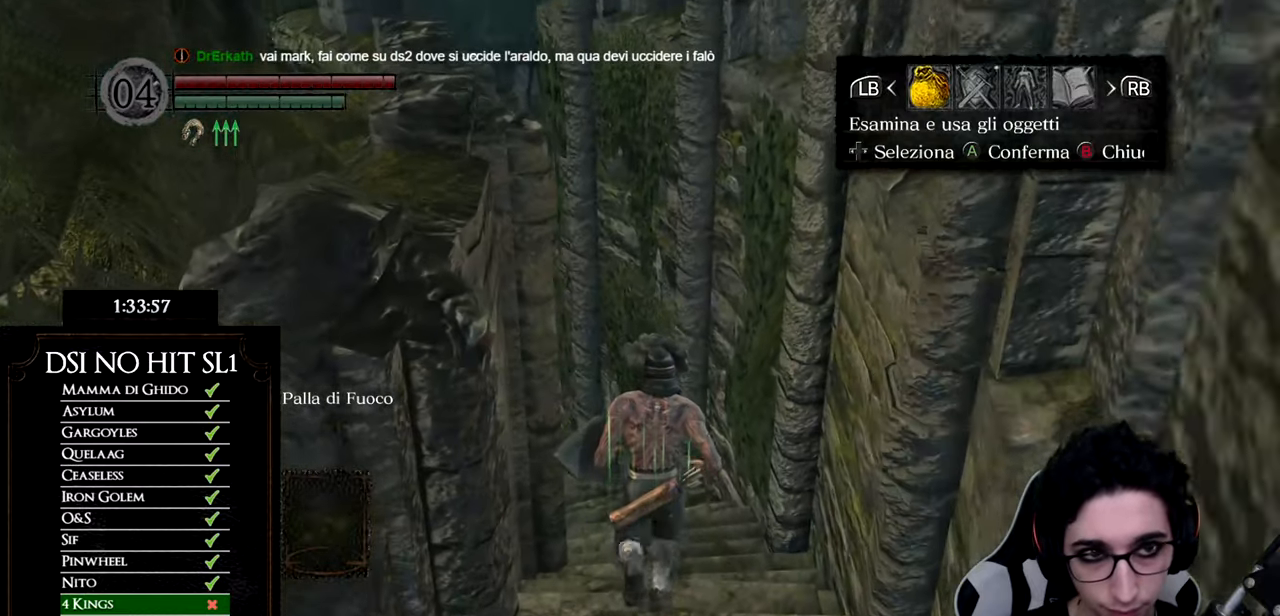
{"buttons": [], "left_stick": "up", "right_stick": "down-right", "button_events": [[100, "DPAD_RIGHT", "down"], [167, "DPAD_RIGHT", "up"], [183, "A", "down"], [267, "A", "up"]]}
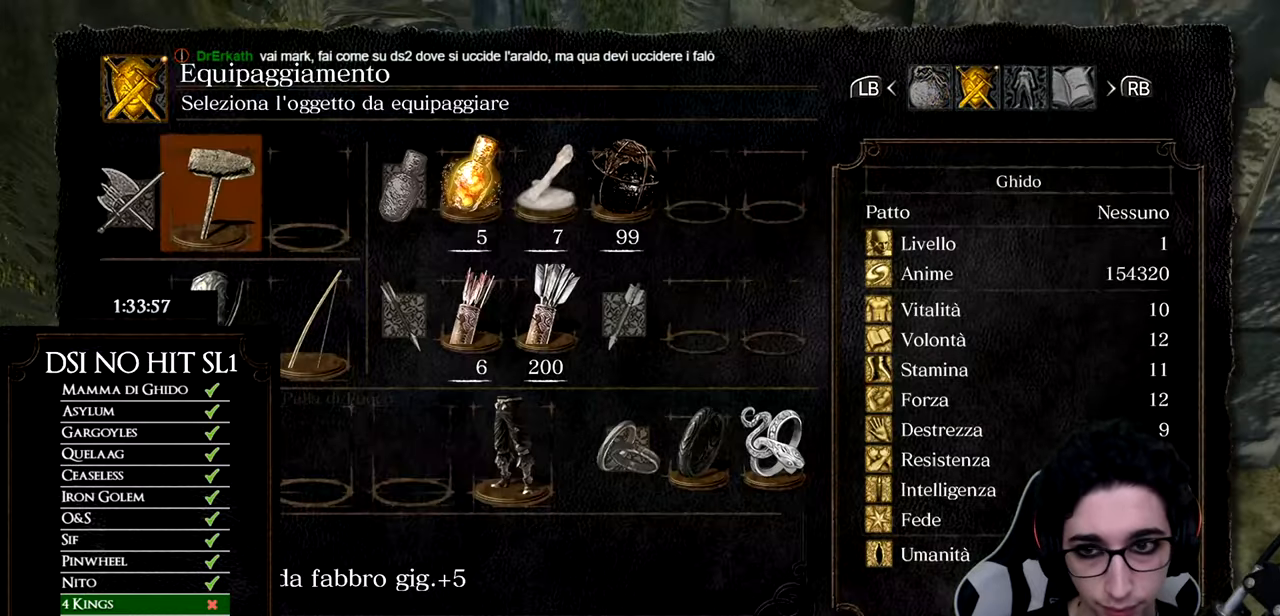
{"buttons": [], "left_stick": "center", "right_stick": "center", "button_events": [[367, "DPAD_DOWN", "down"], [467, "DPAD_DOWN", "up"]]}
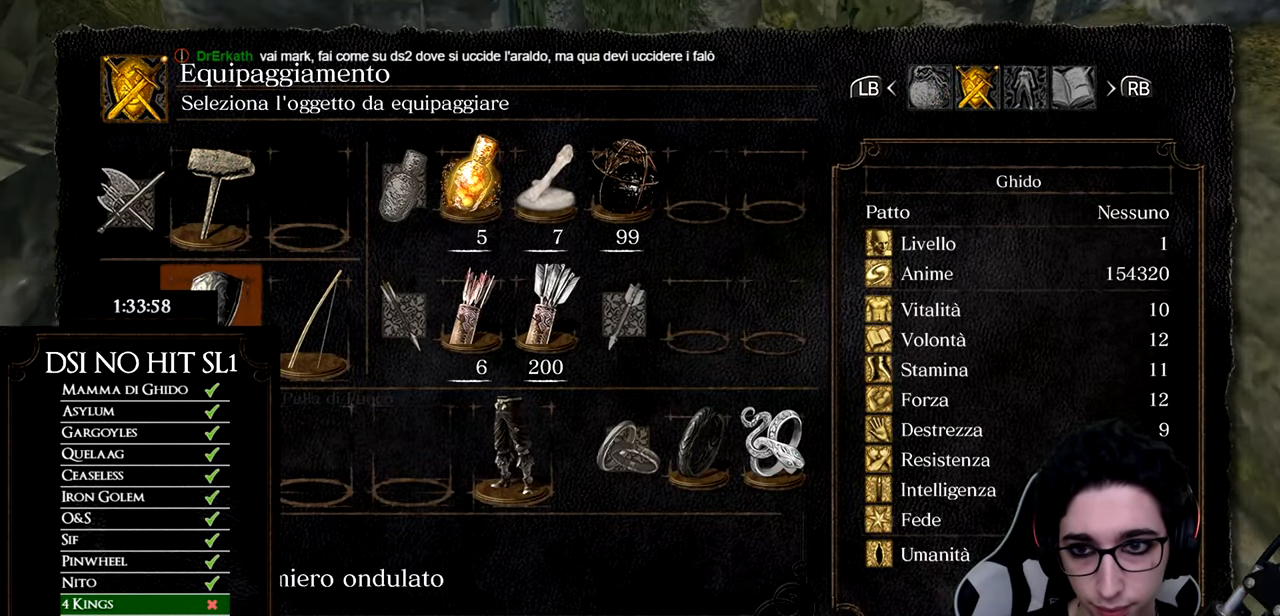
{"buttons": [], "left_stick": "center", "right_stick": "center", "button_events": [[17, "DPAD_DOWN", "down"], [117, "DPAD_DOWN", "up"], [217, "A", "down"], [334, "A", "up"]]}
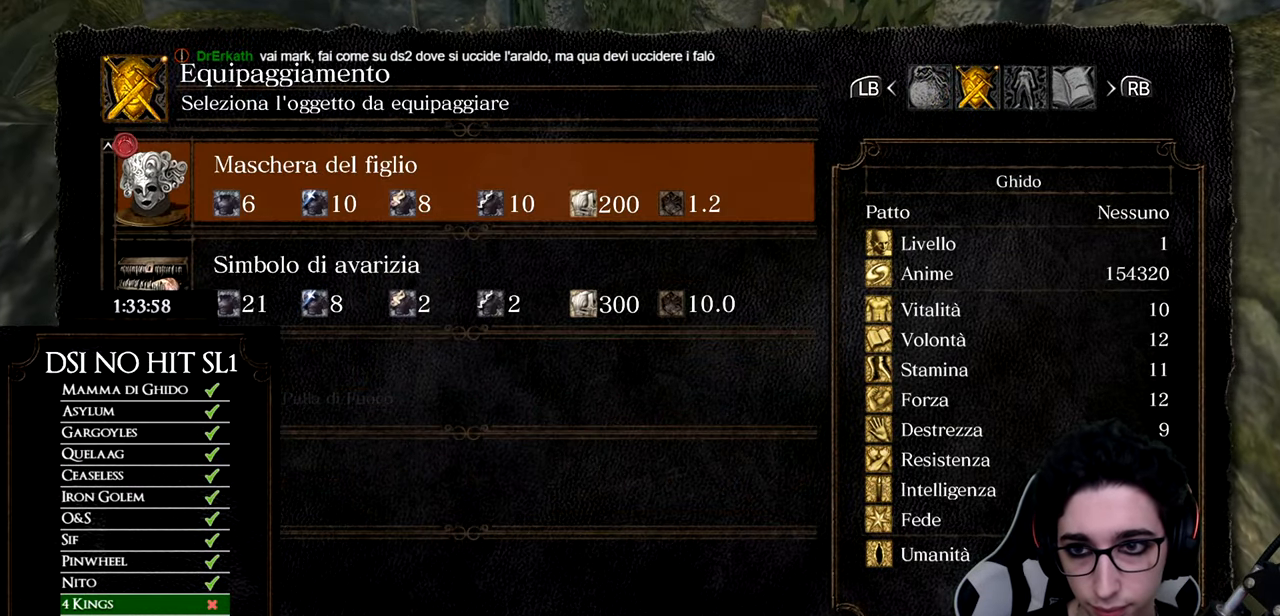
{"buttons": [], "left_stick": "up", "right_stick": "center", "button_events": [[151, "DPAD_DOWN", "down"], [234, "DPAD_DOWN", "up"], [251, "A", "down"], [334, "A", "up"], [417, "B", "down"], [501, "B", "up"]]}
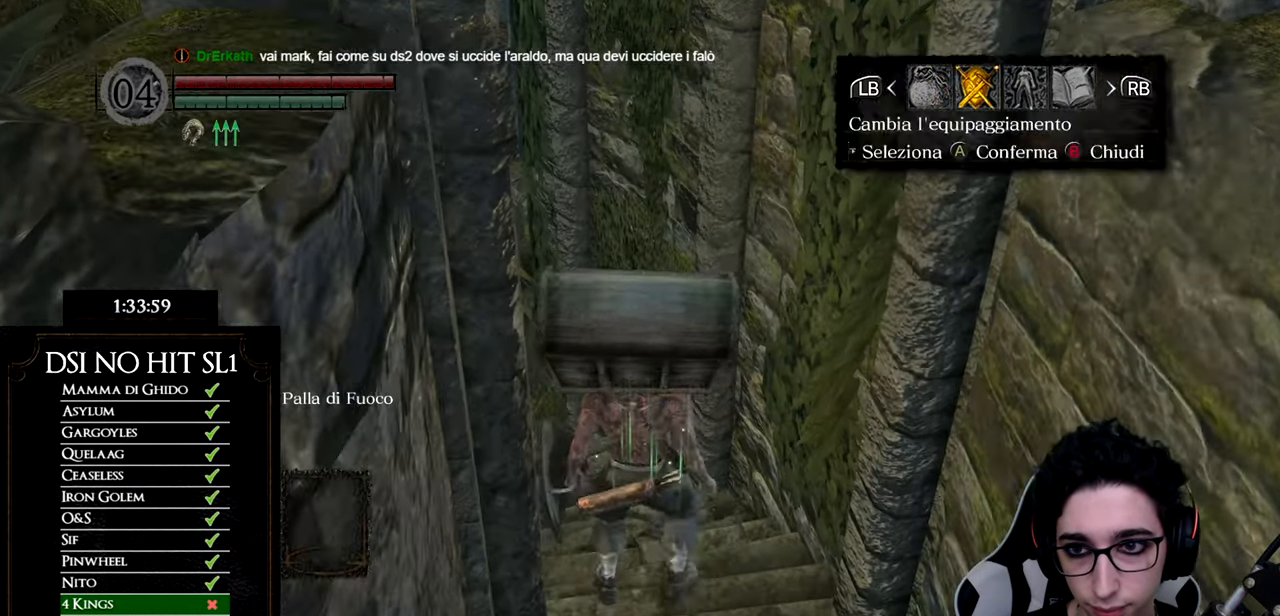
{"buttons": ["B"], "left_stick": "up", "right_stick": "center", "button_events": [[33, "B", "down"], [133, "B", "up"], [450, "B", "down"]]}
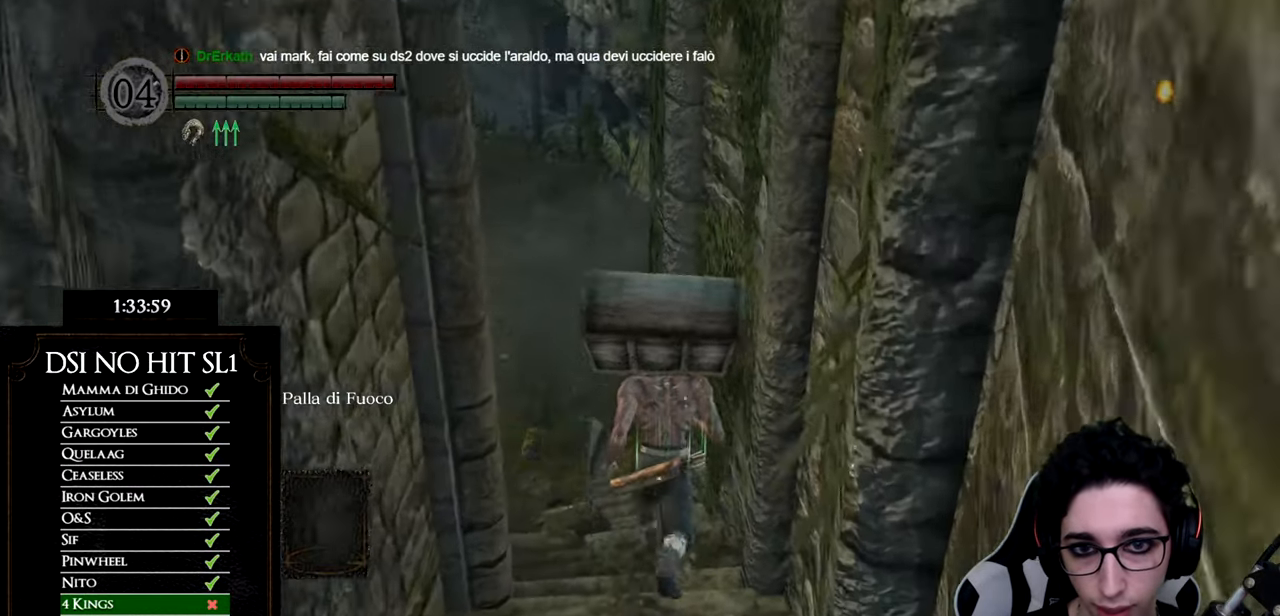
{"buttons": ["B"], "left_stick": "up", "right_stick": "center", "button_events": []}
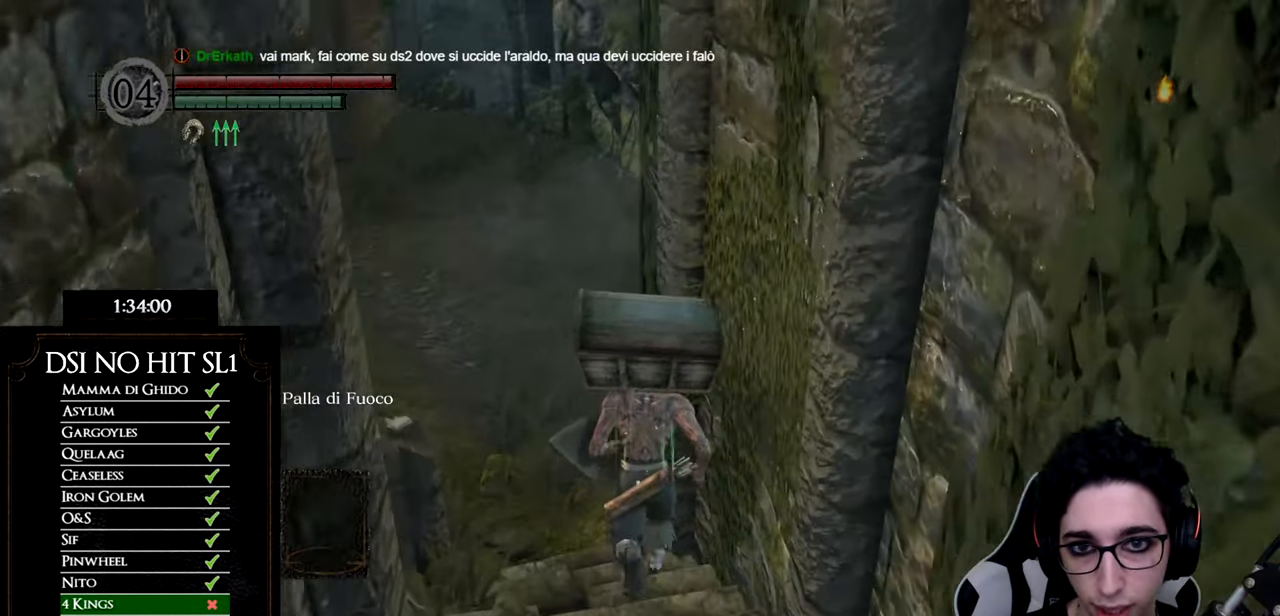
{"buttons": ["B"], "left_stick": "up", "right_stick": "center", "button_events": []}
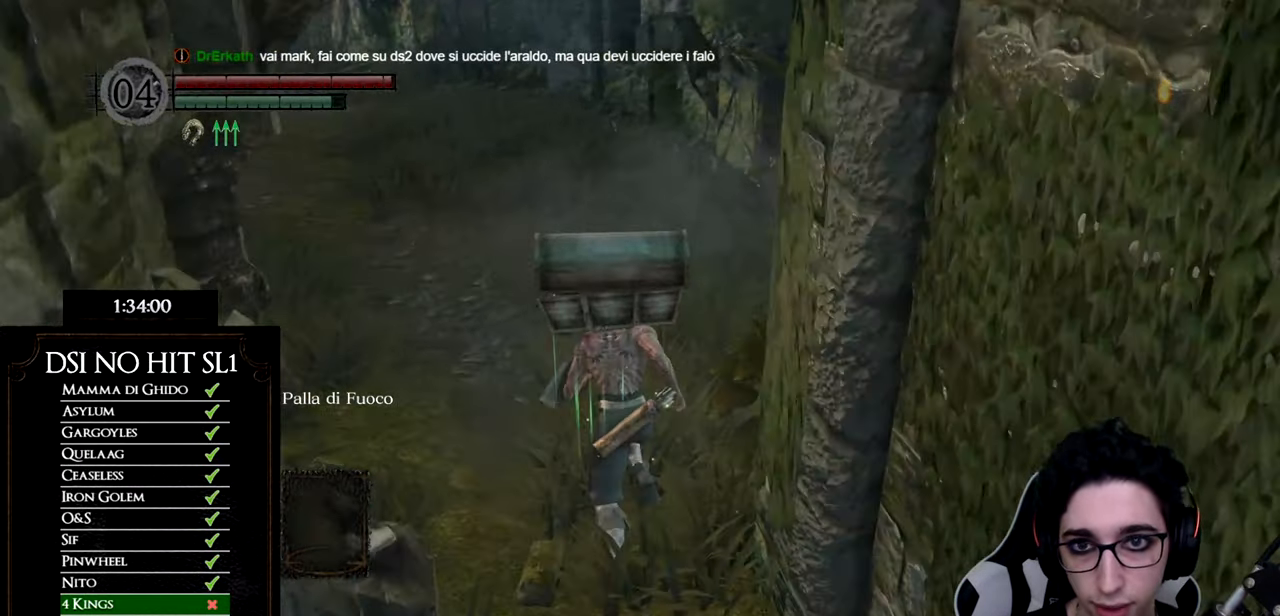
{"buttons": ["B", "DPAD_RIGHT"], "left_stick": "up", "right_stick": "center", "button_events": [[383, "DPAD_RIGHT", "down"]]}
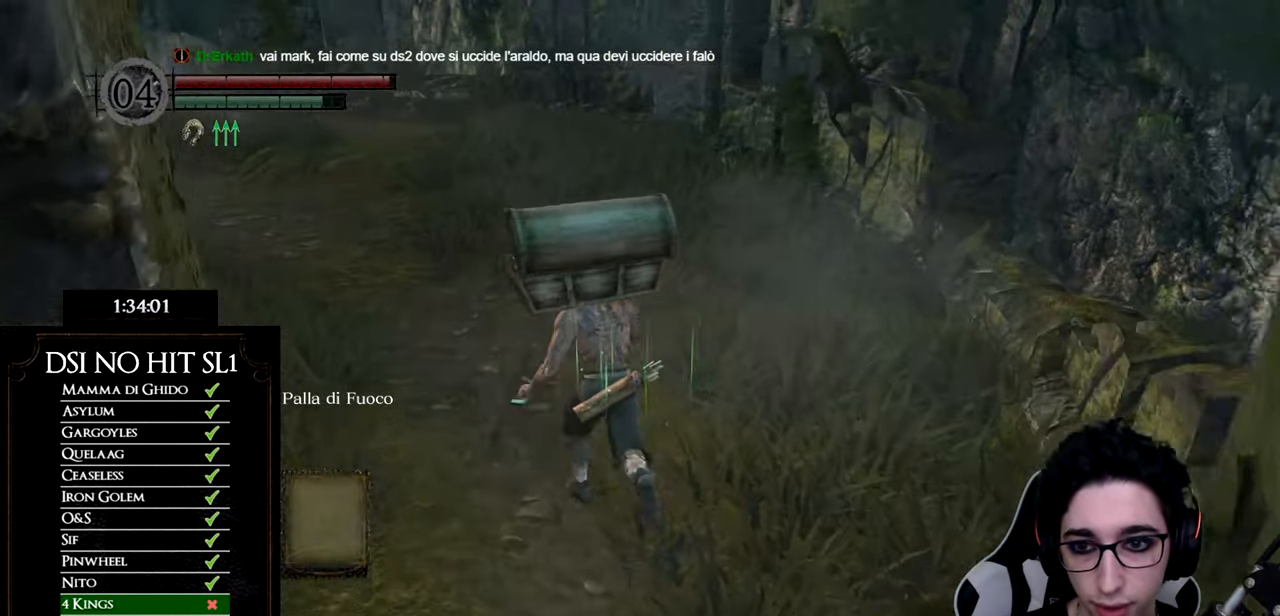
{"buttons": ["B"], "left_stick": "up-left", "right_stick": "center", "button_events": [[34, "DPAD_RIGHT", "up"]]}
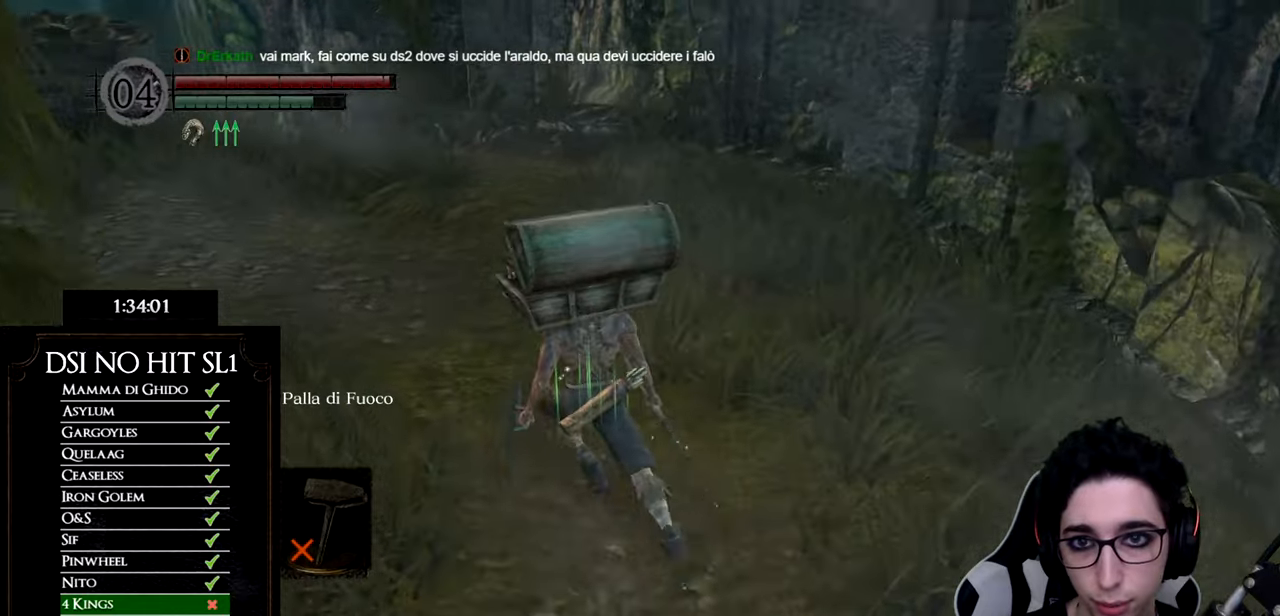
{"buttons": ["B"], "left_stick": "up", "right_stick": "center", "button_events": [[67, "Y", "down"], [200, "Y", "up"]]}